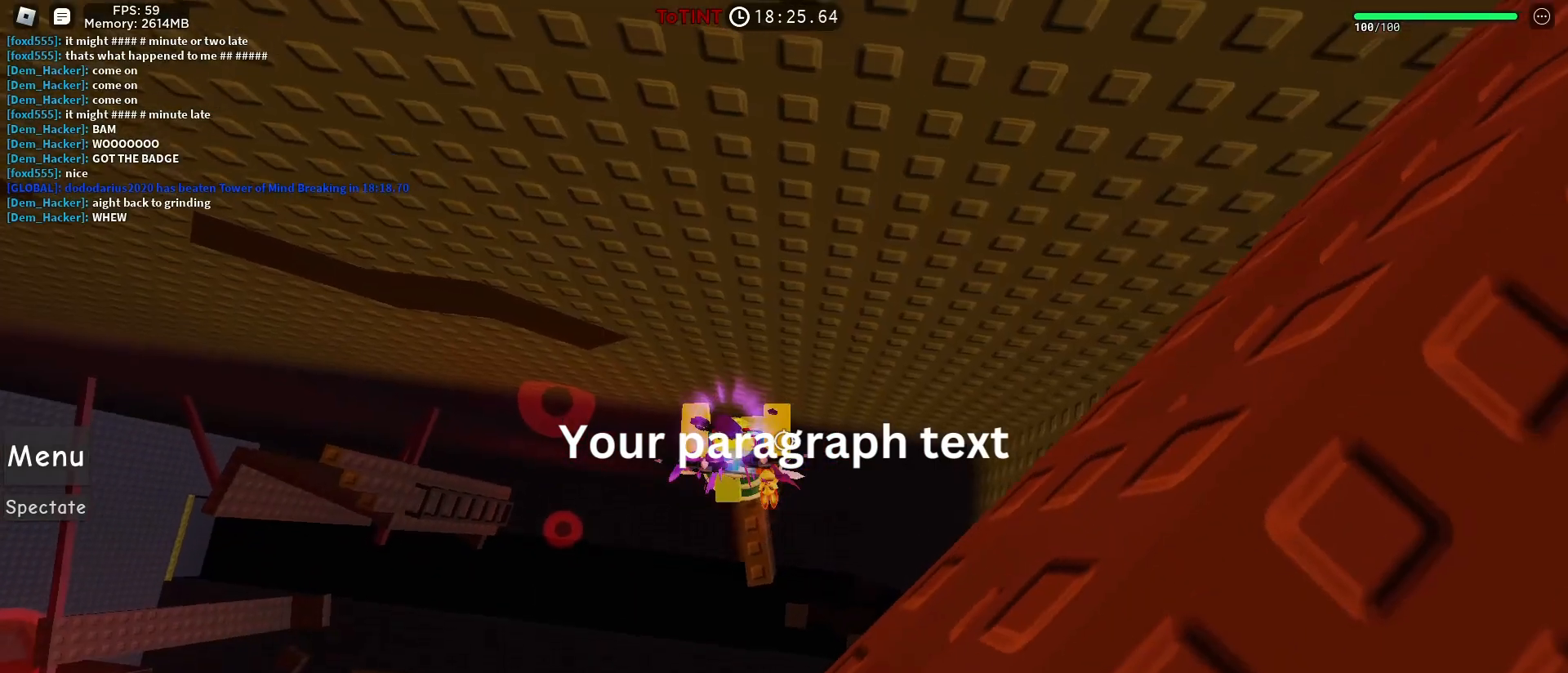
Gameplay with keyboard and mouse; each line is a JSON object with the keys and mouse buttons held at the frame after it. "events" lists presses ("down") and releases ("up") of "1", "2", "3", "4", "5", "a", "alt", "c", "caps_lock", "ctrl", "d", "e", "f", "g", "q", "r", "s", "shift", "space", "t", "tab", "v", "w", "x", "z", "mouse_left", "mouse_wheel" and "mouse_right" between this image and that frame as [ms after this image, input, new state], when the widget could be followed in between. "mouse_left", "mouse_wheel", "mouse_right" = the "left", "wheel", "right" buttons of the "mouse" list. No other keys are recorded. "wheel" means that the mouse wheel is clicked or scrolled. Not read: mouse_move.
{"keys": [], "mouse": [], "events": [[83, "1", "down"], [133, "1", "up"]]}
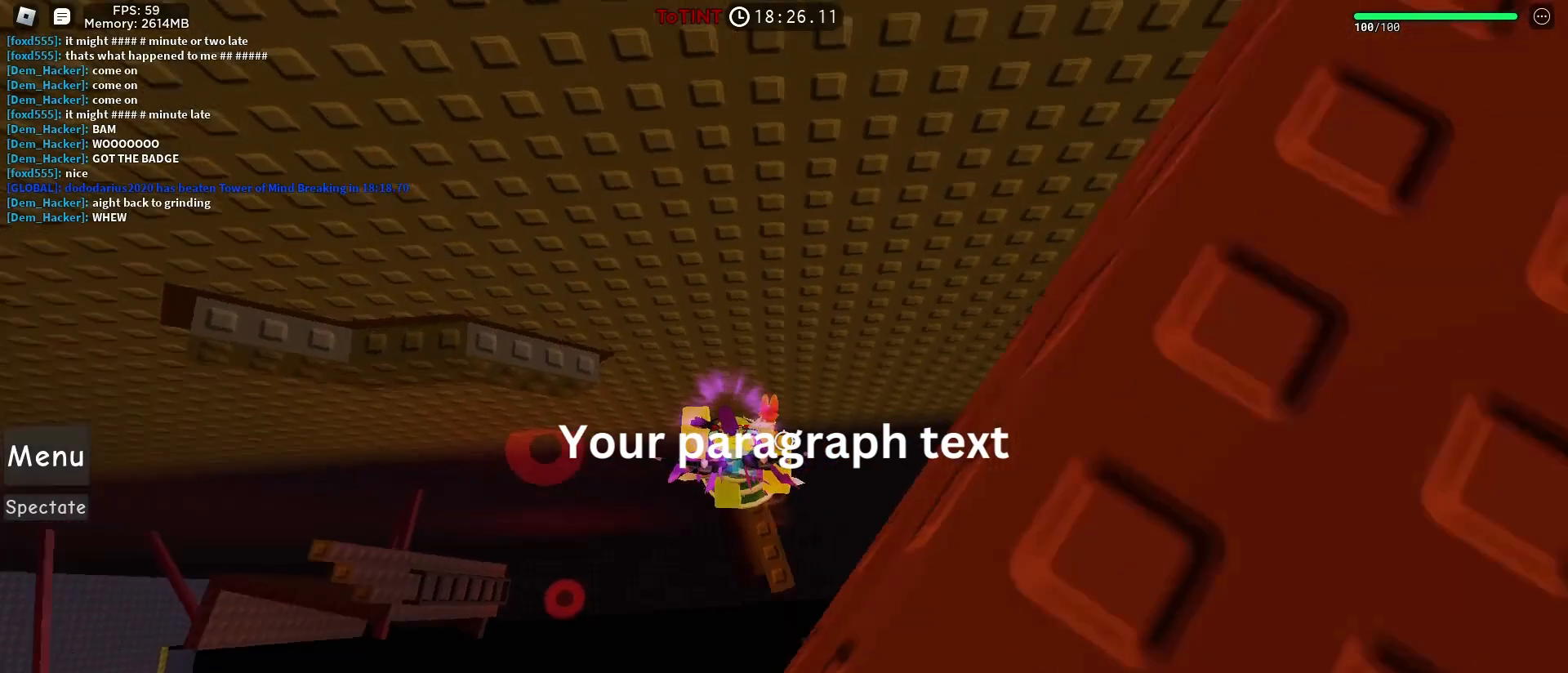
{"keys": ["a"], "mouse": [], "events": [[100, "a", "down"], [133, "space", "down"], [283, "space", "up"]]}
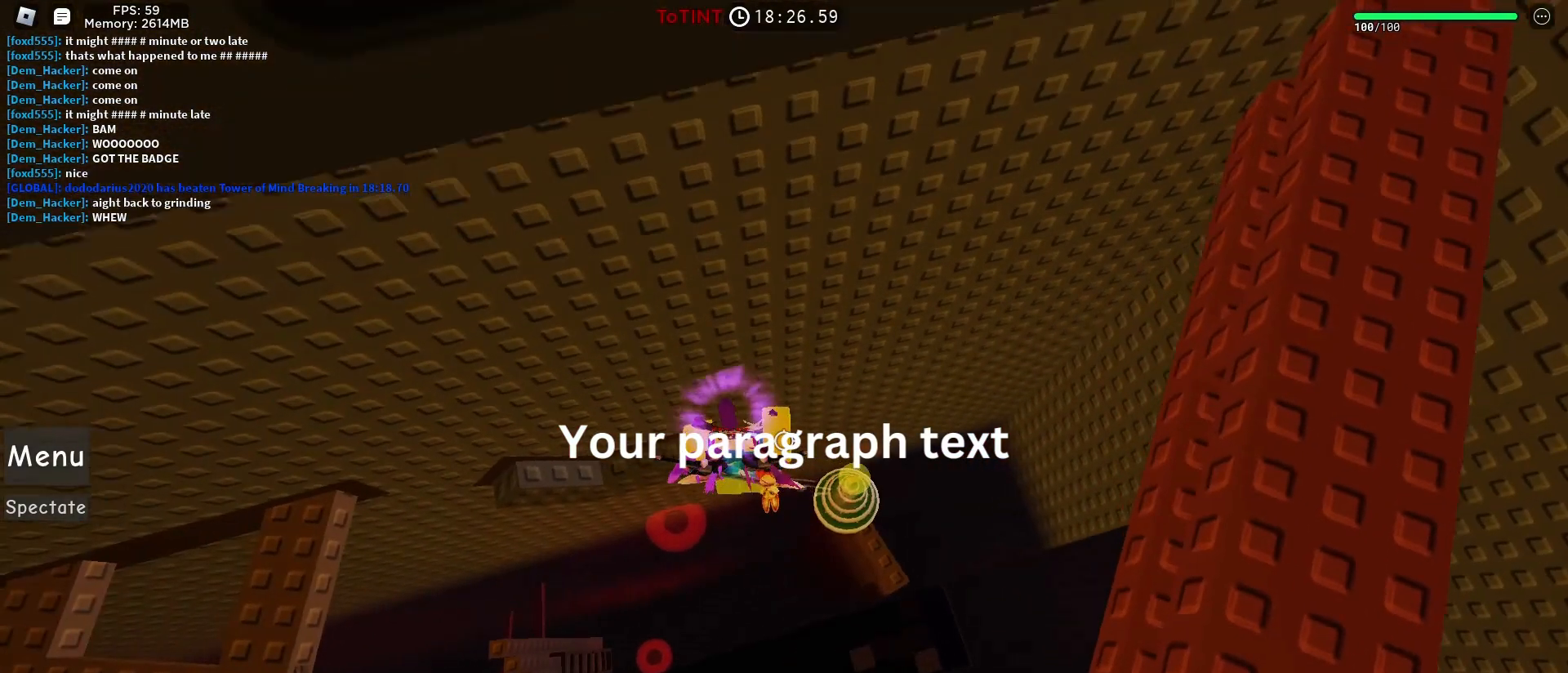
{"keys": ["a", "space"], "mouse": [], "events": [[483, "space", "down"]]}
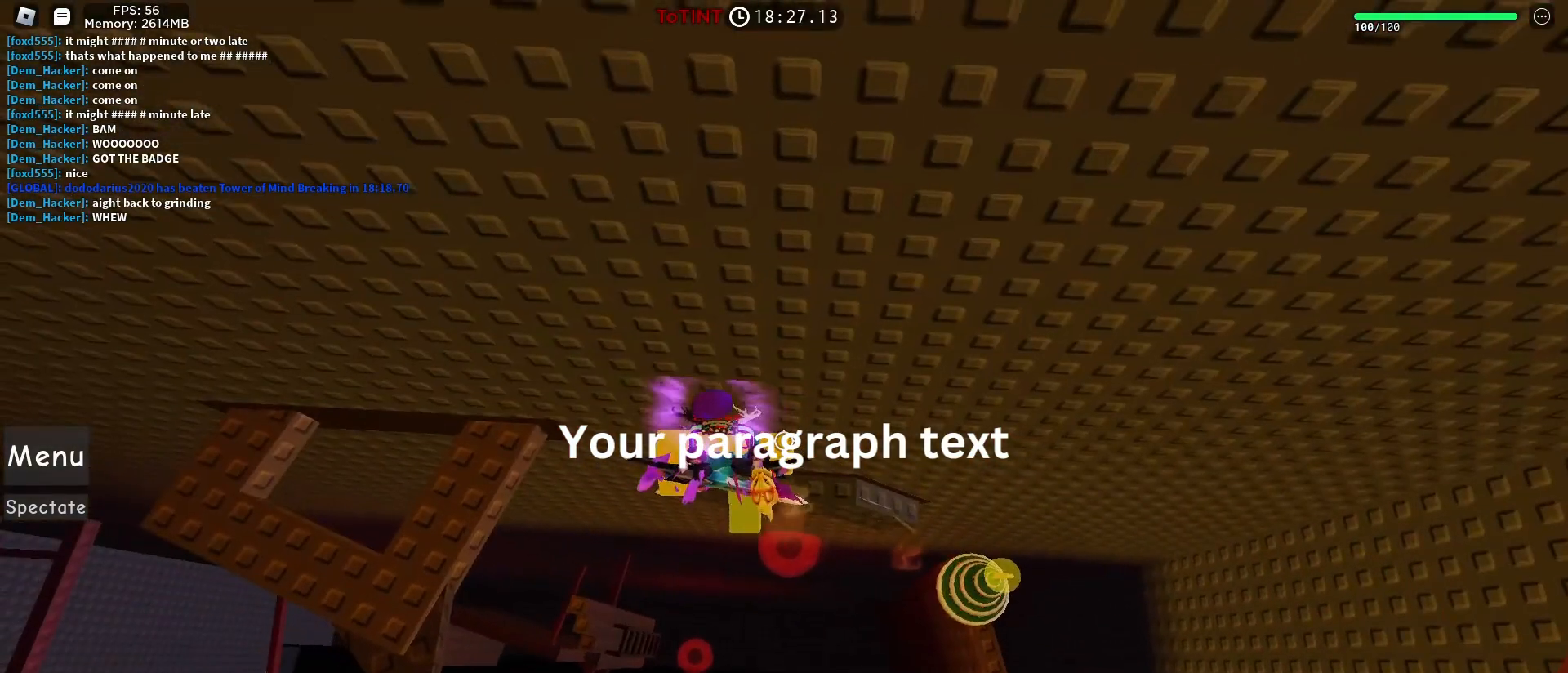
{"keys": ["shift"], "mouse": ["right"], "events": [[83, "space", "up"], [367, "a", "up"], [450, "shift", "down"], [500, "mouse_right", "down"]]}
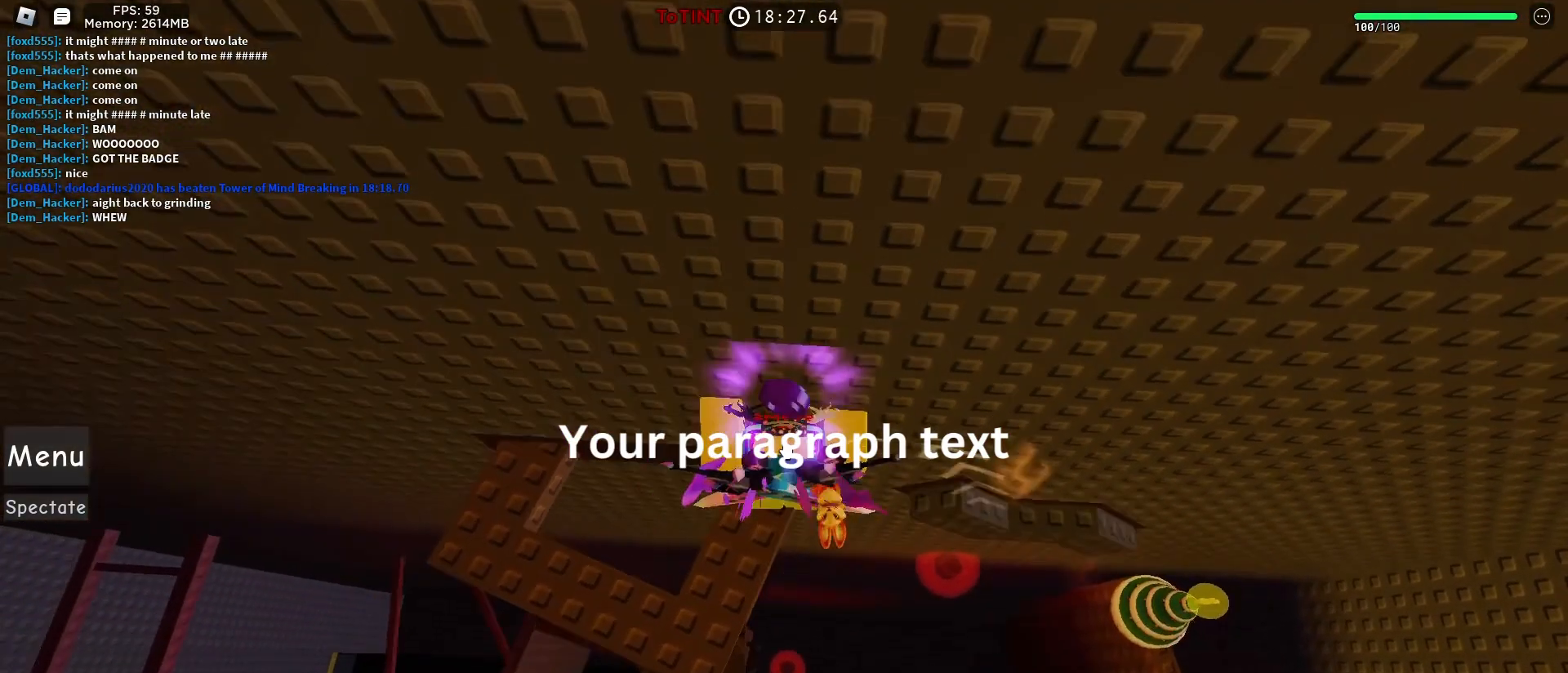
{"keys": [], "mouse": ["right"], "events": [[50, "shift", "up"]]}
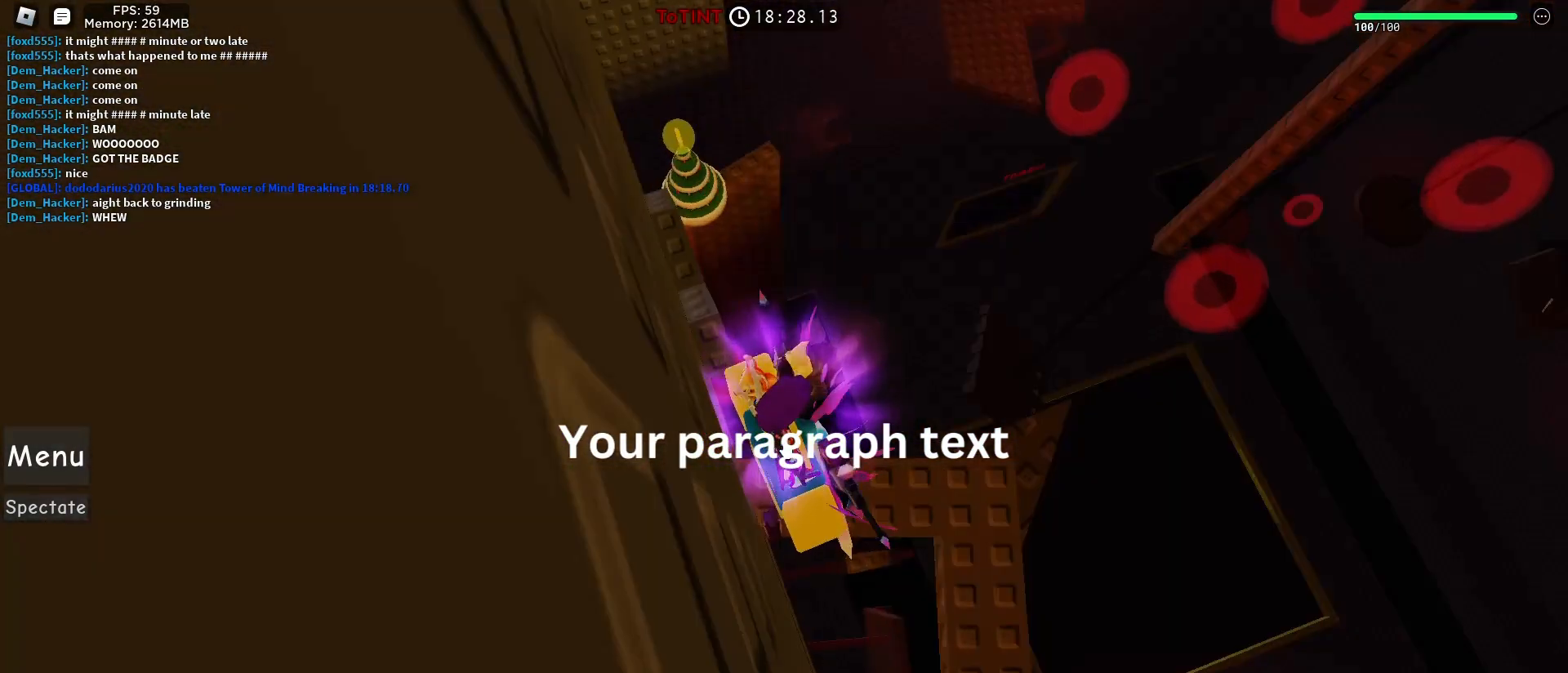
{"keys": ["d"], "mouse": ["right"], "events": [[250, "d", "down"]]}
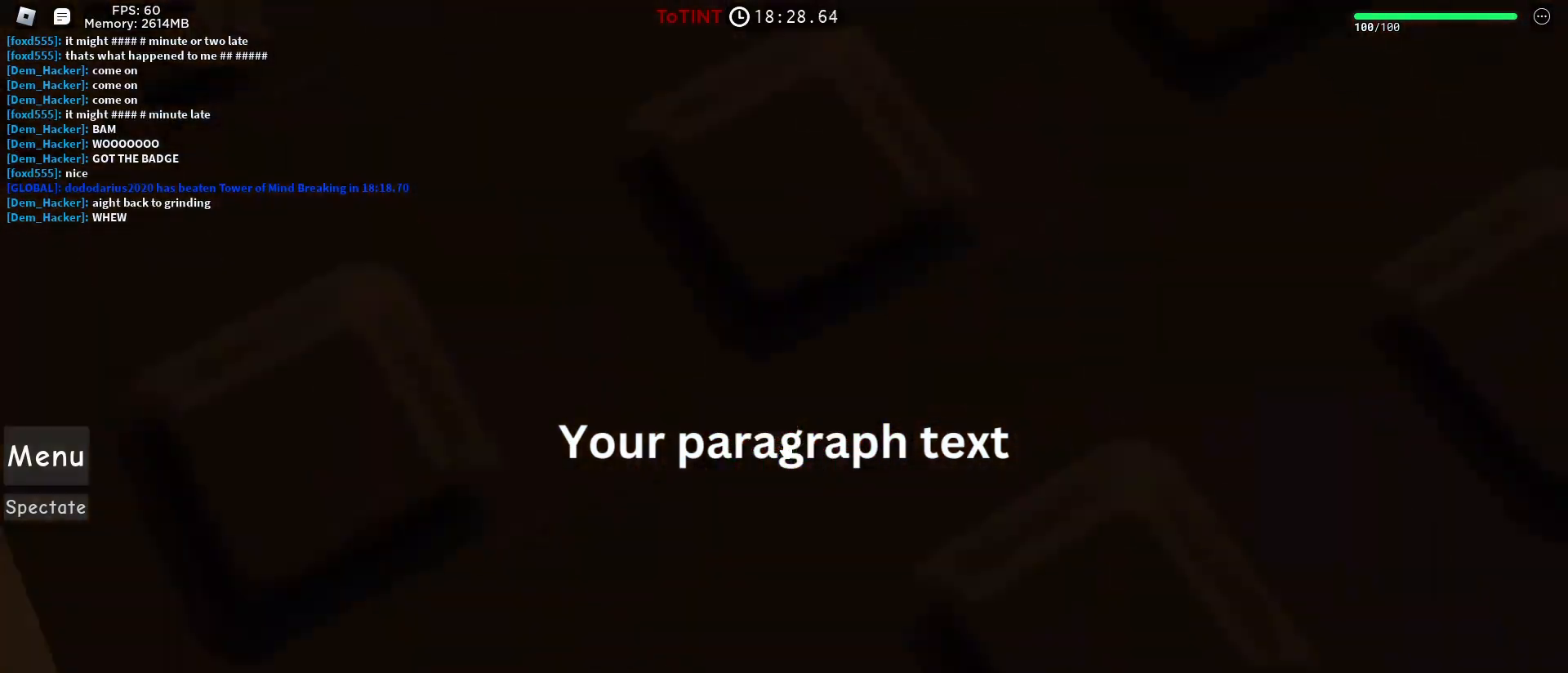
{"keys": [], "mouse": ["right"], "events": [[83, "d", "up"], [450, "w", "down"], [500, "w", "up"]]}
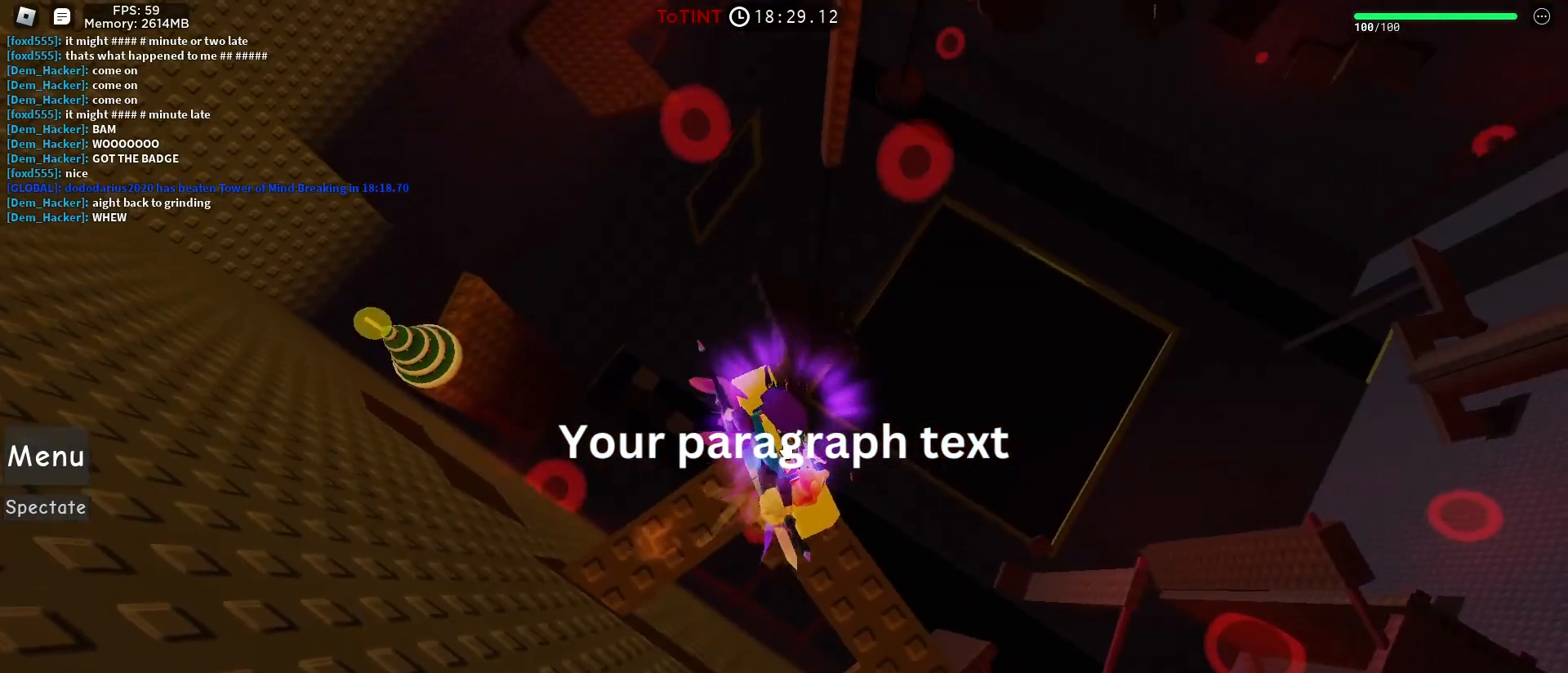
{"keys": [], "mouse": [], "events": [[100, "mouse_wheel", "down"], [200, "mouse_wheel", "up"], [333, "shift", "down"], [383, "mouse_right", "up"], [433, "shift", "up"]]}
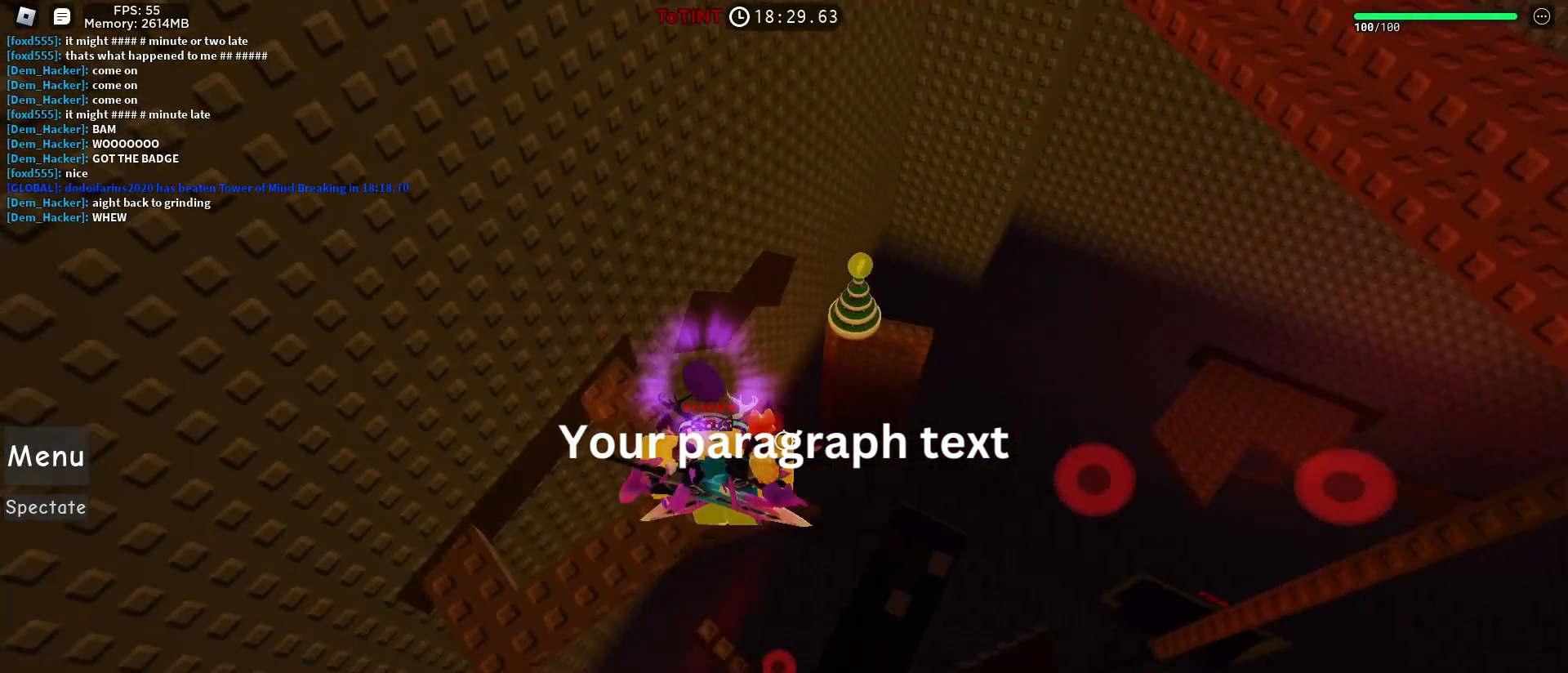
{"keys": ["d"], "mouse": [], "events": [[167, "d", "down"], [250, "d", "up"], [500, "d", "down"]]}
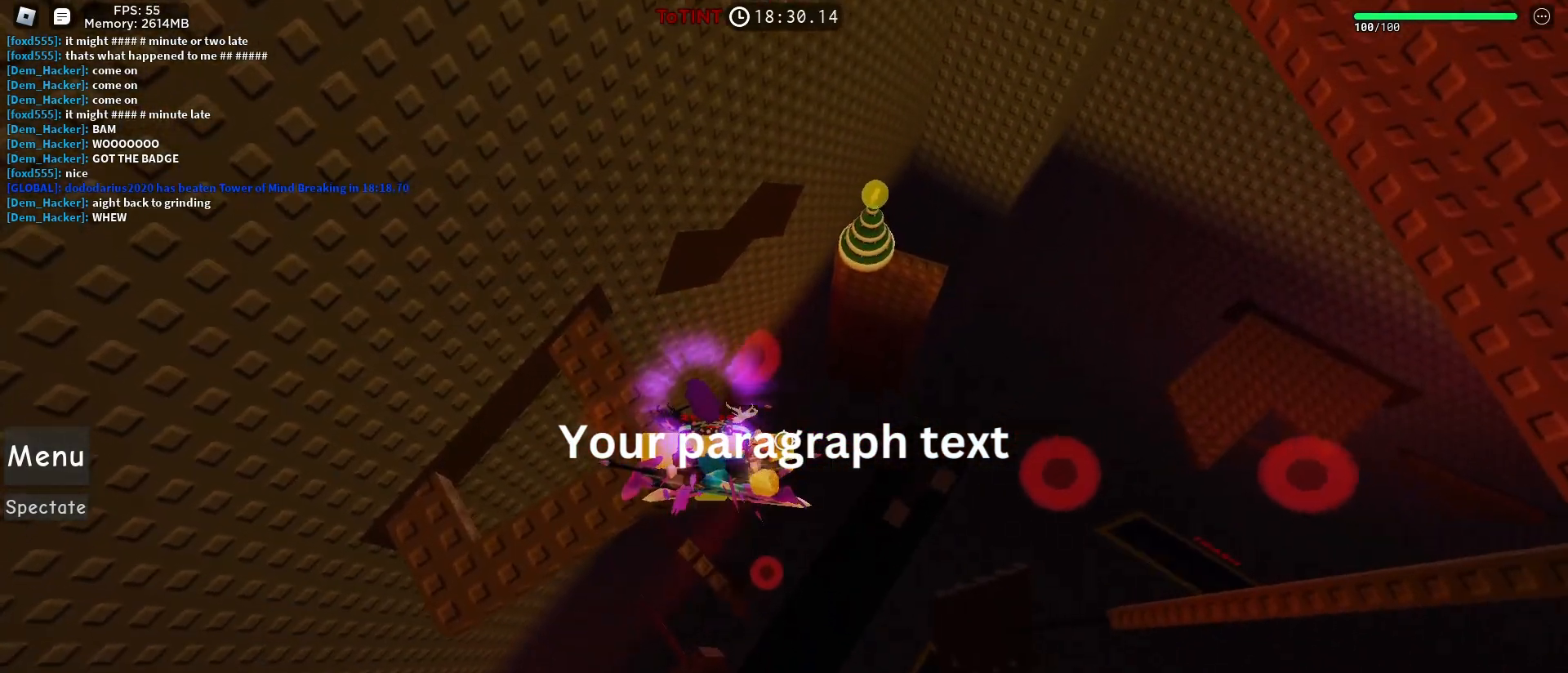
{"keys": ["d"], "mouse": [], "events": [[83, "space", "down"], [267, "space", "up"]]}
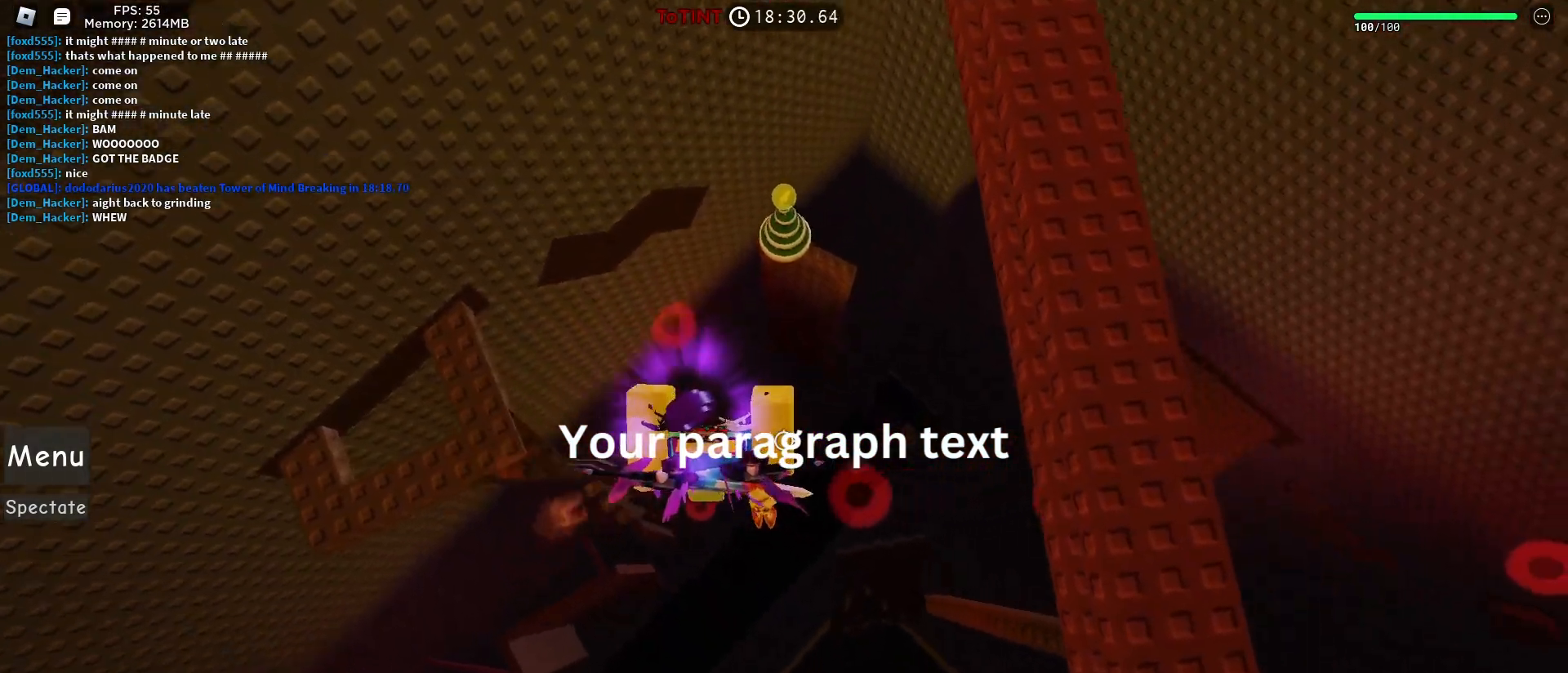
{"keys": ["d"], "mouse": [], "events": [[250, "w", "down"], [383, "w", "up"]]}
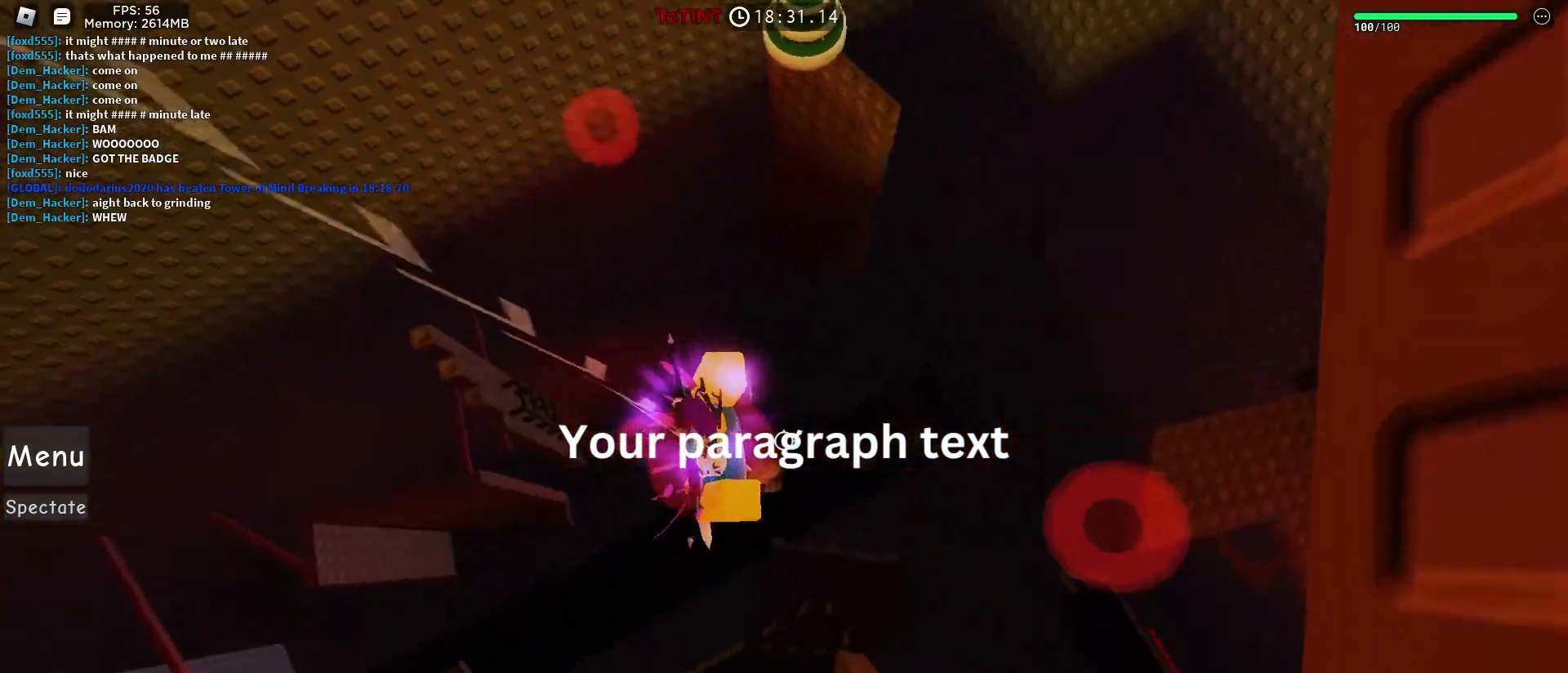
{"keys": ["d"], "mouse": [], "events": [[250, "space", "down"], [350, "space", "up"]]}
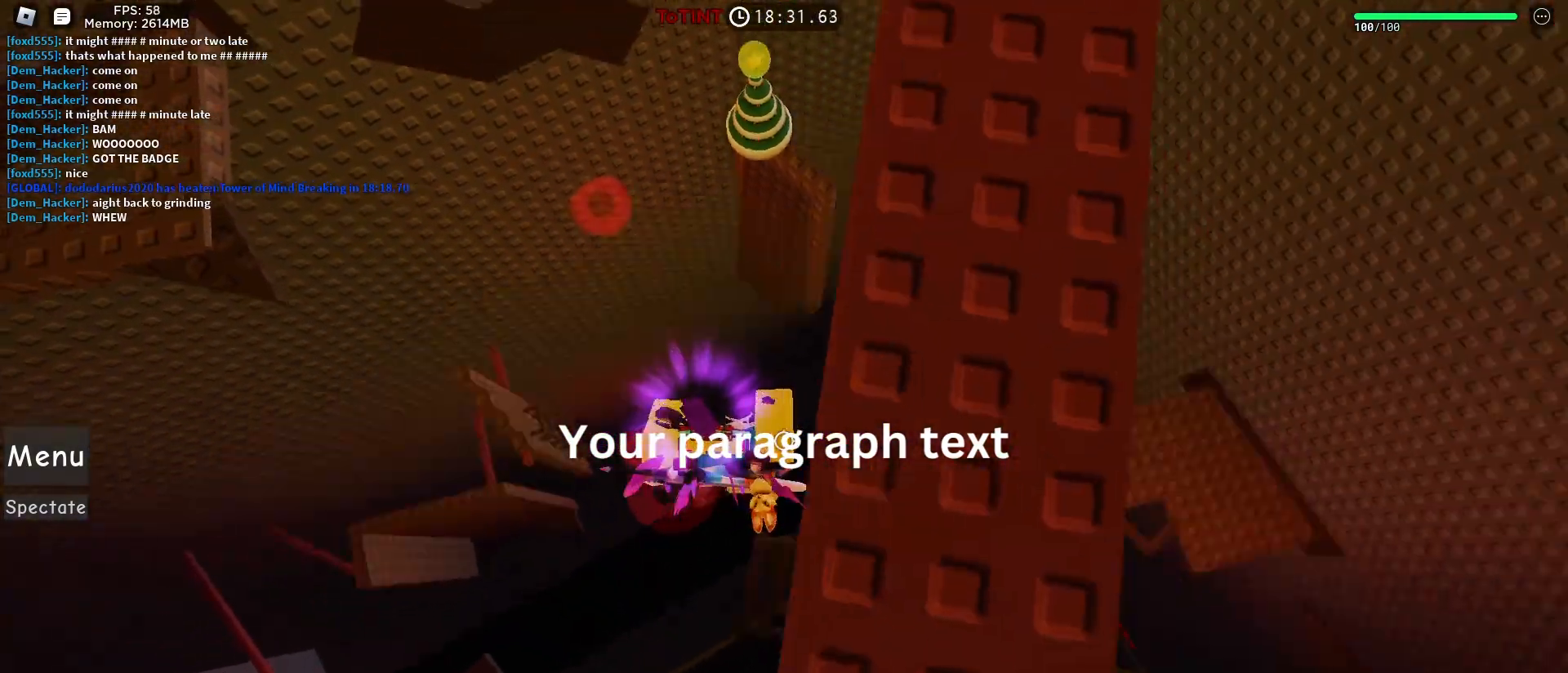
{"keys": ["d"], "mouse": [], "events": []}
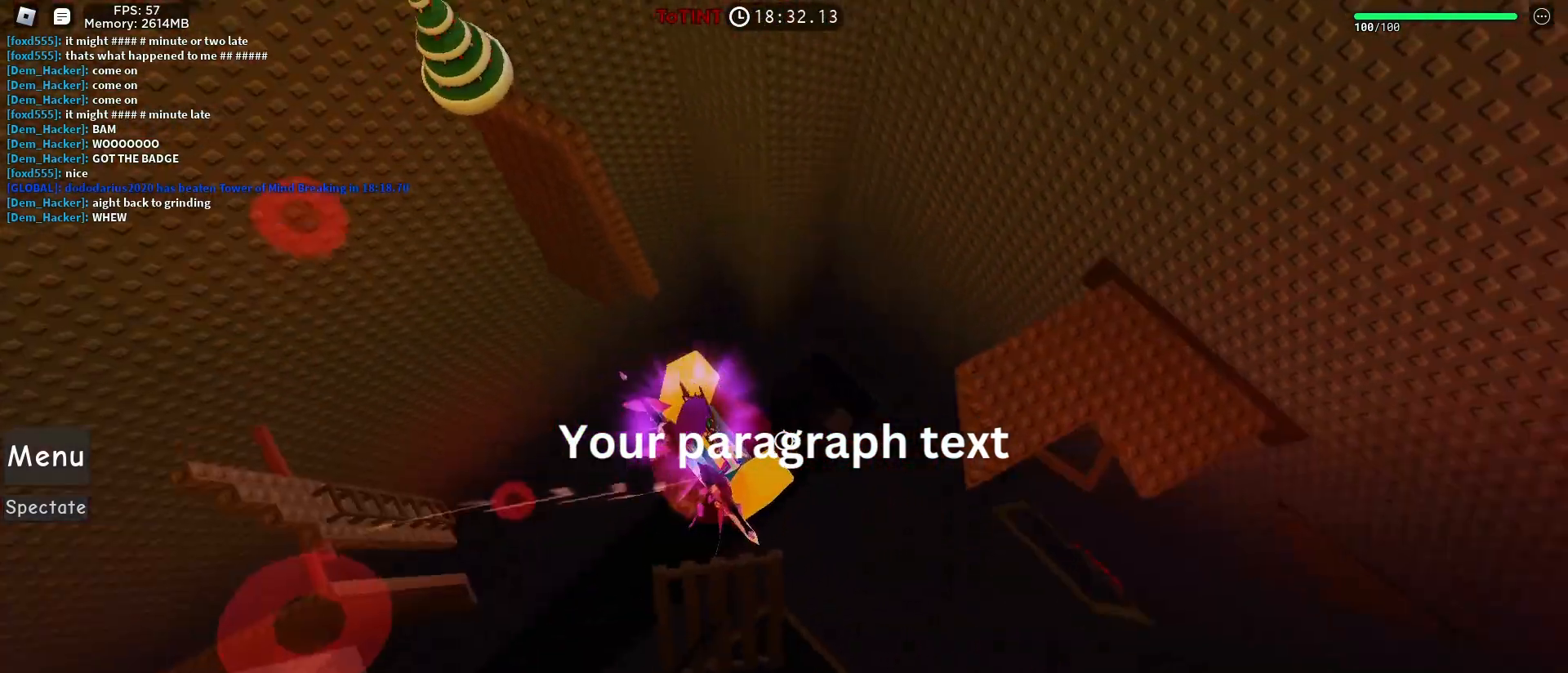
{"keys": ["d"], "mouse": [], "events": []}
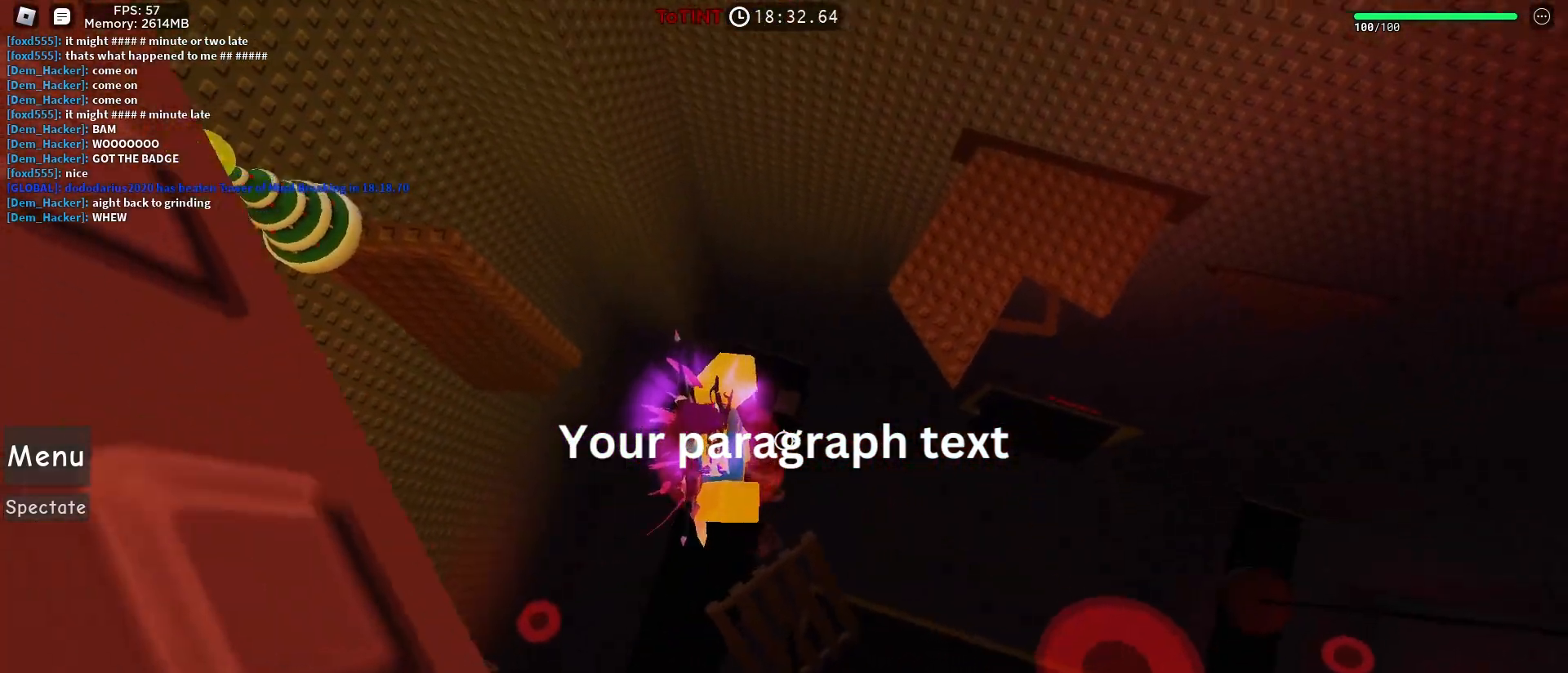
{"keys": ["d"], "mouse": [], "events": []}
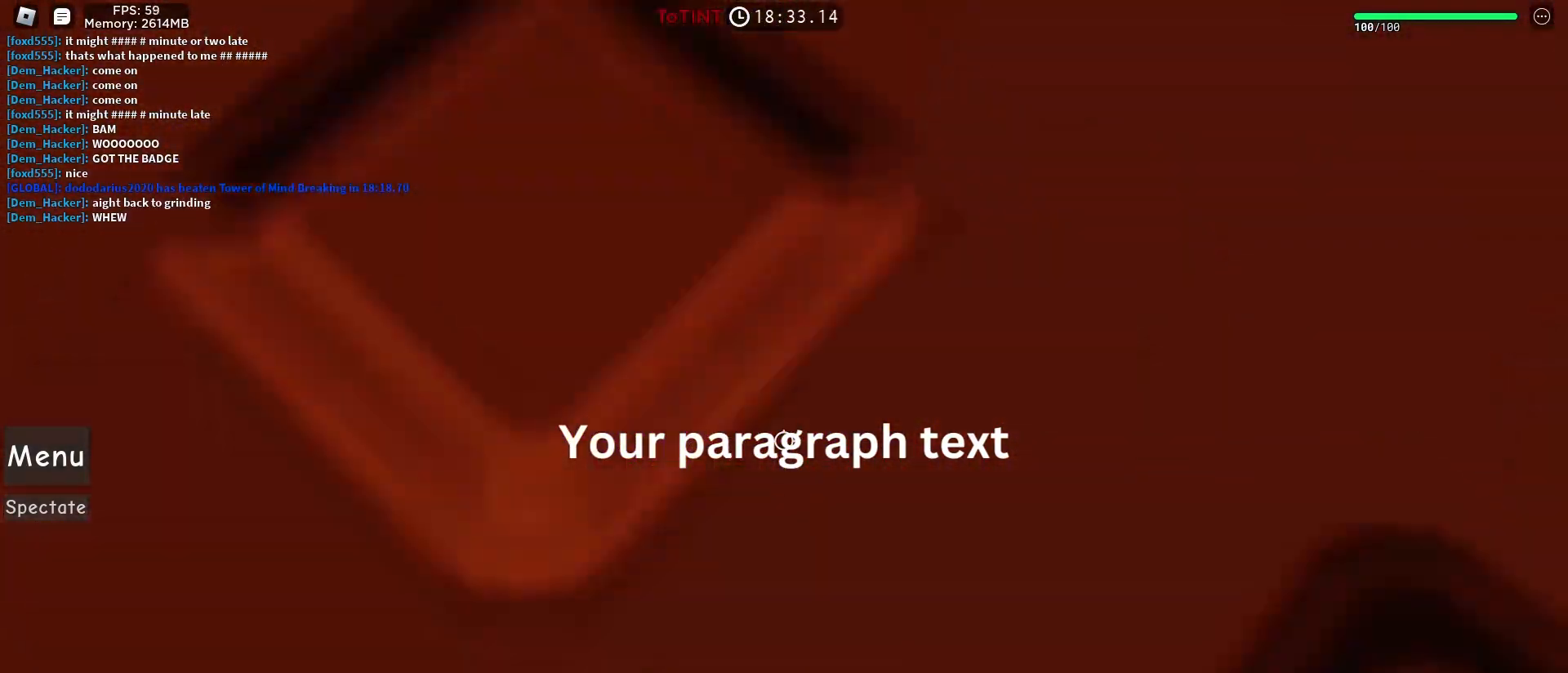
{"keys": ["d"], "mouse": [], "events": []}
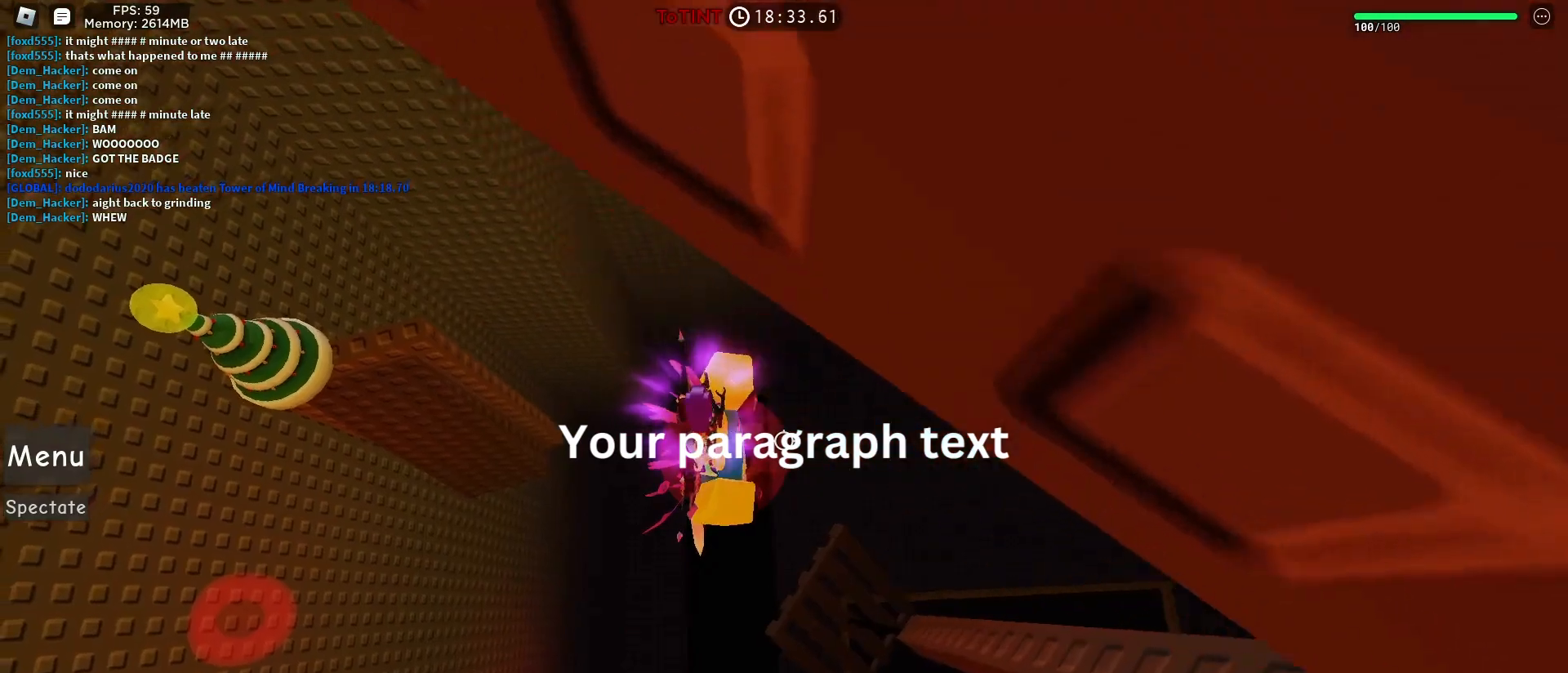
{"keys": ["d"], "mouse": [], "events": [[200, "space", "down"], [333, "space", "up"]]}
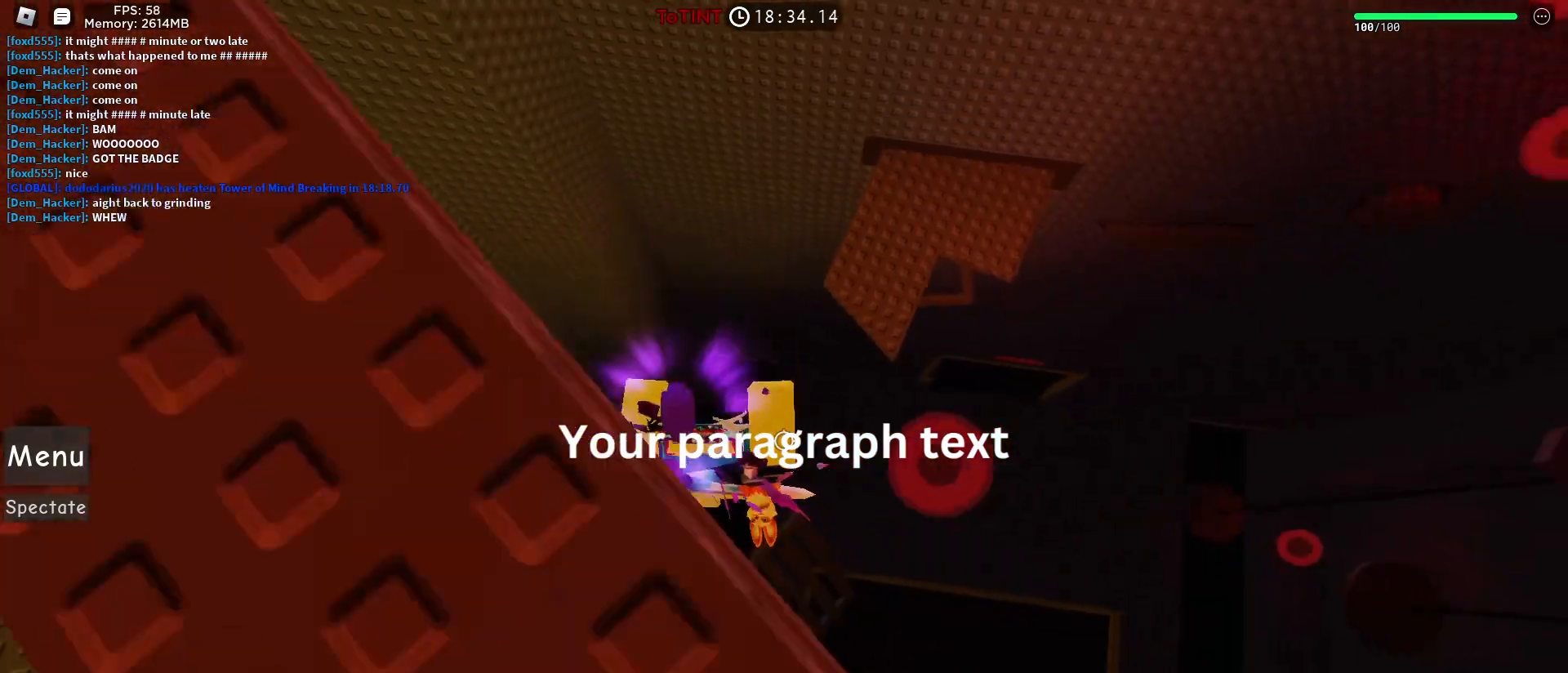
{"keys": ["d"], "mouse": [], "events": []}
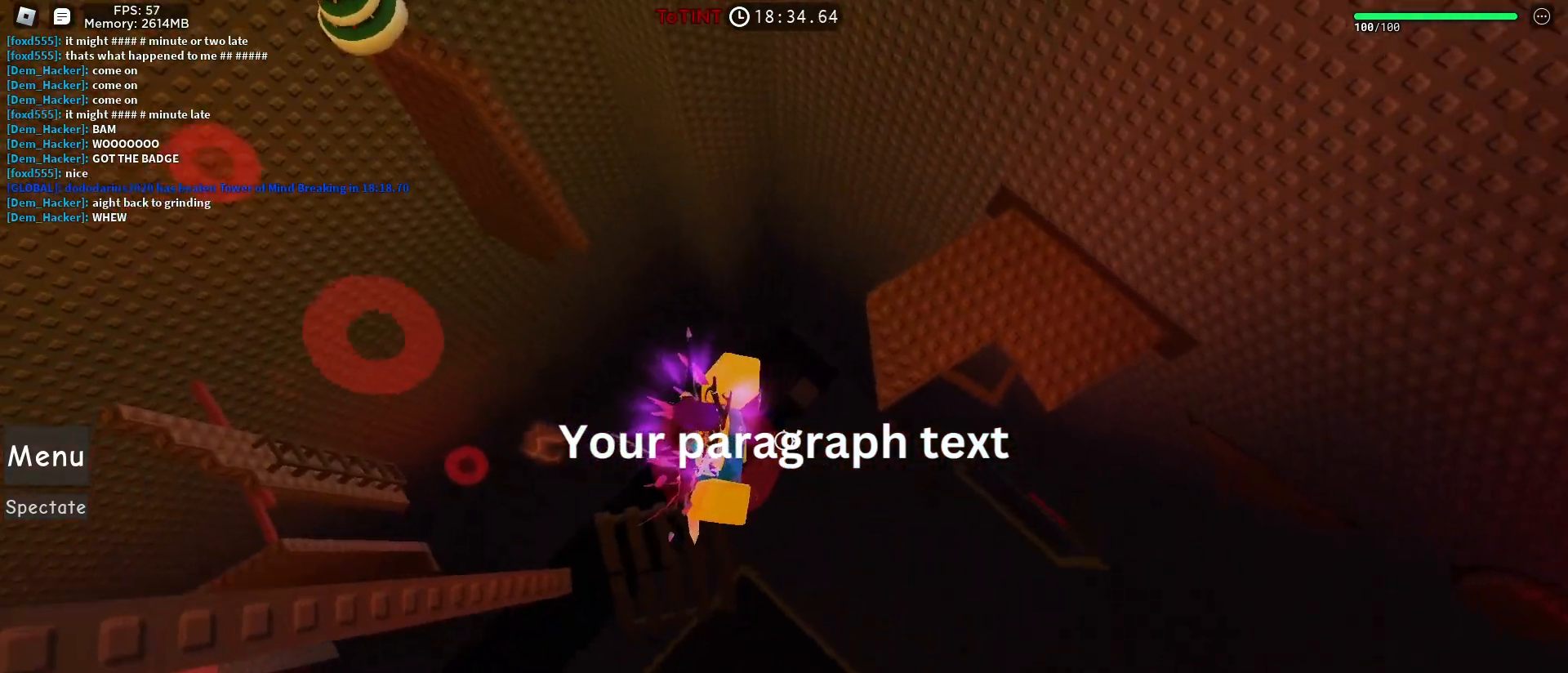
{"keys": ["d", "space"], "mouse": [], "events": [[183, "space", "down"]]}
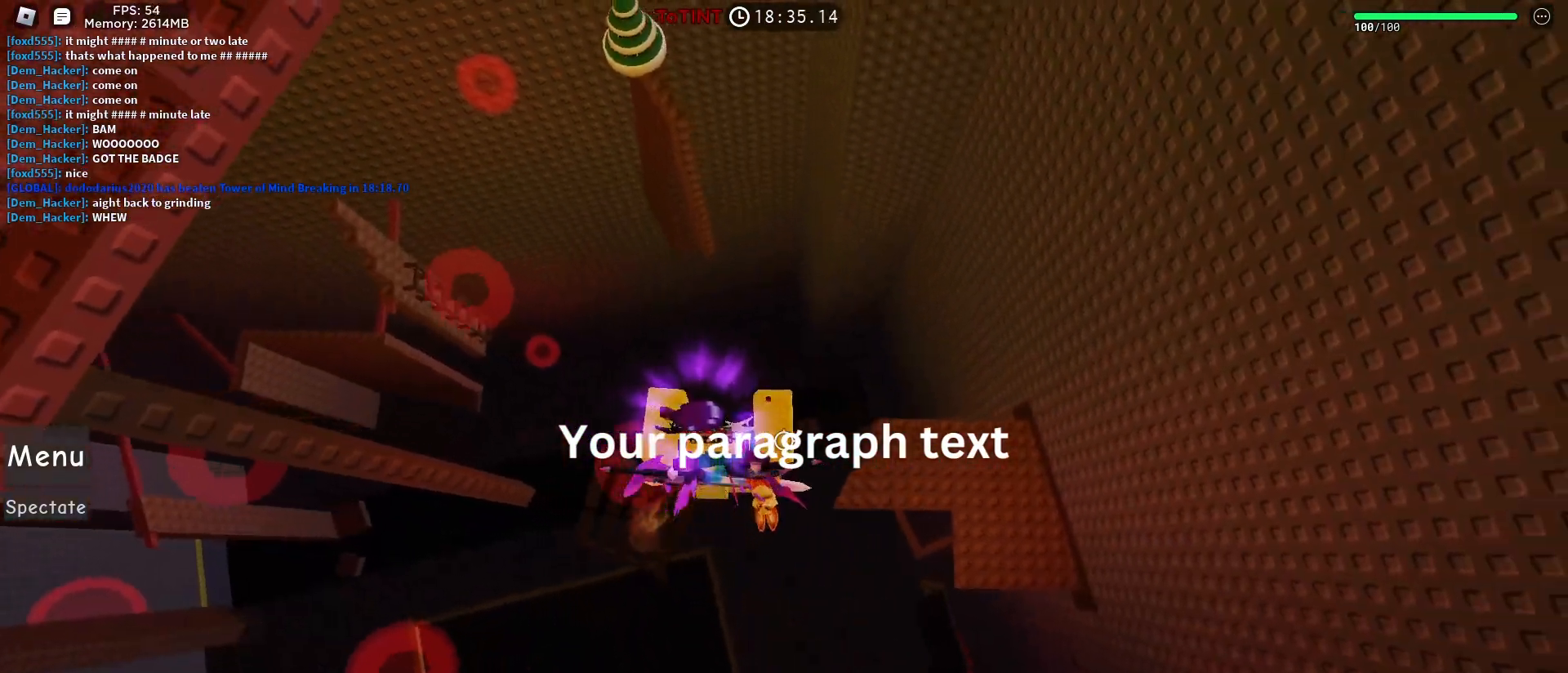
{"keys": ["d", "space", "w"], "mouse": [], "events": [[367, "w", "down"]]}
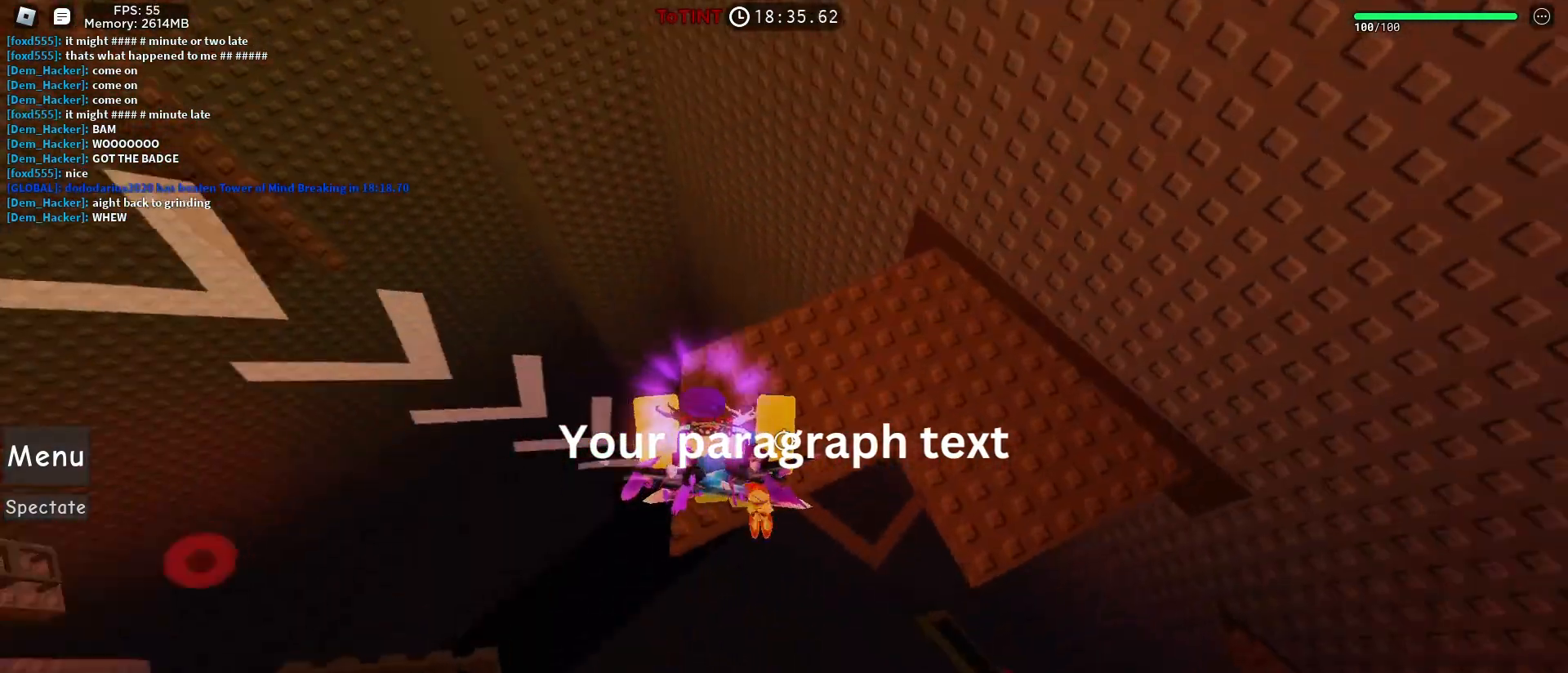
{"keys": ["d"], "mouse": [], "events": [[17, "space", "up"], [483, "w", "up"]]}
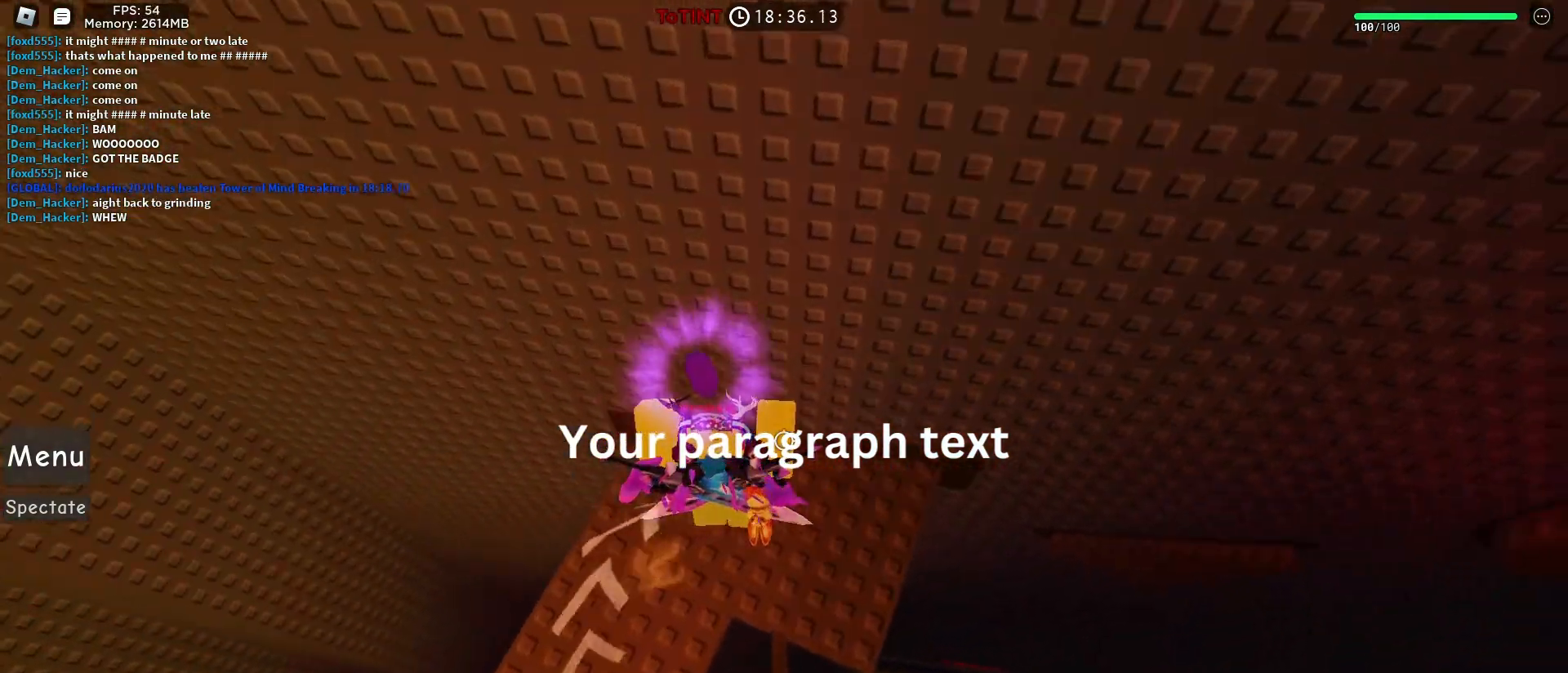
{"keys": ["d"], "mouse": [], "events": [[33, "mouse_wheel", "down"], [83, "mouse_wheel", "up"], [267, "d", "up"], [417, "d", "down"]]}
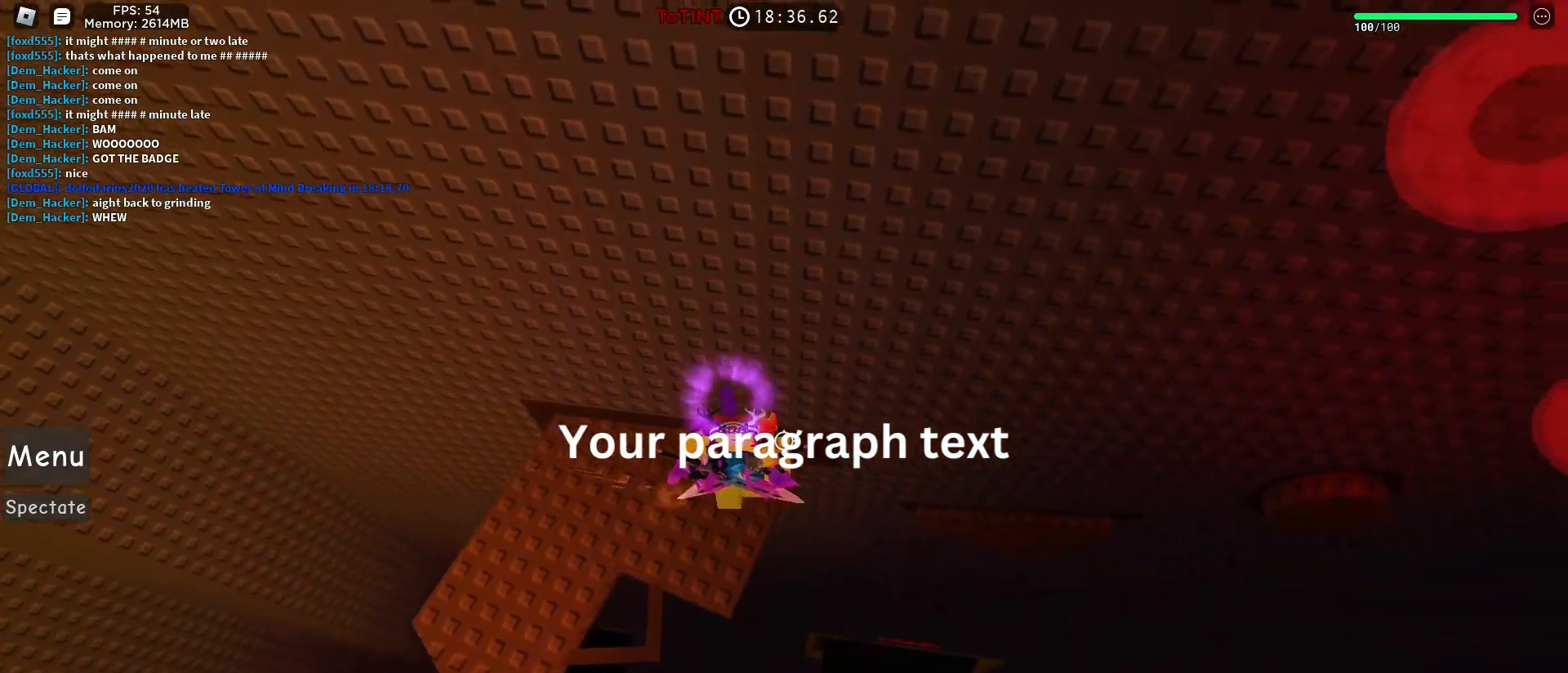
{"keys": ["d", "w"], "mouse": [], "events": [[50, "space", "down"], [183, "space", "up"], [467, "w", "down"]]}
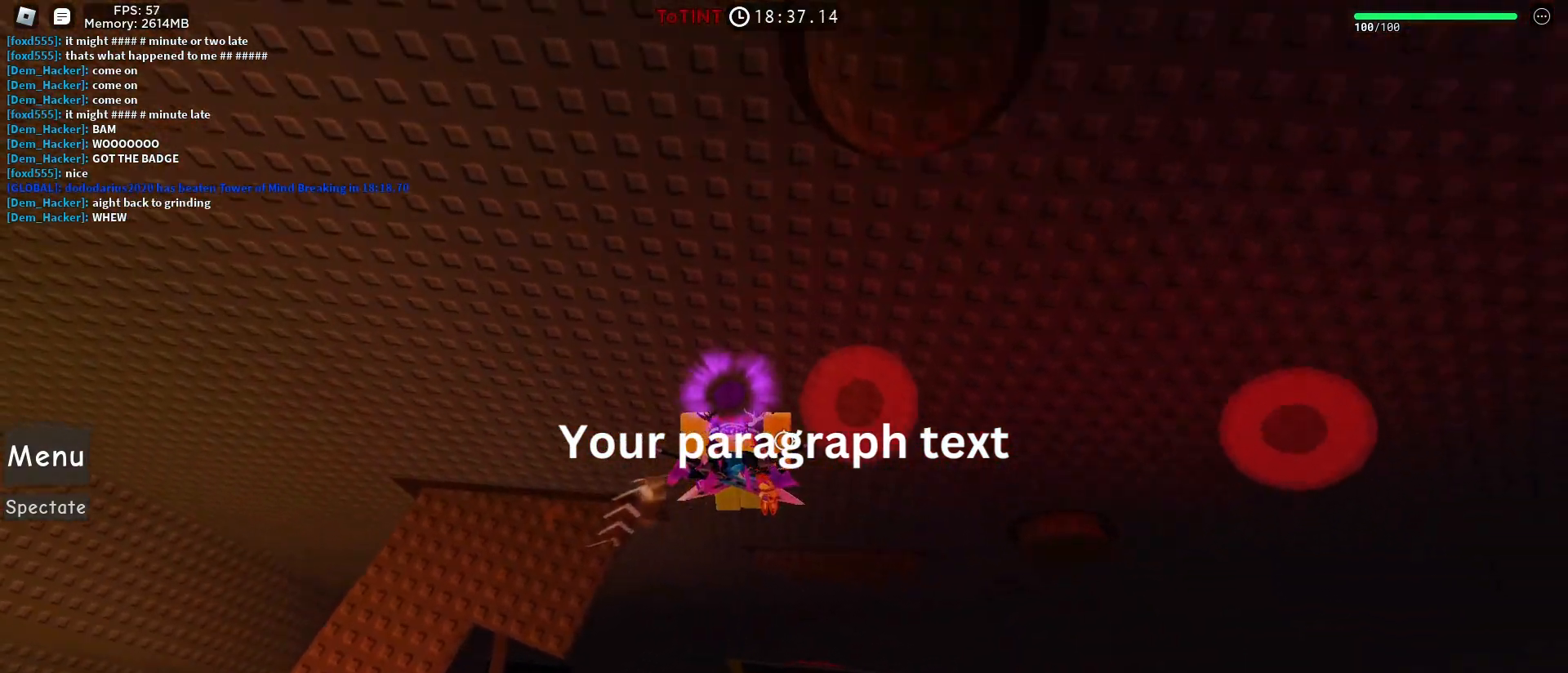
{"keys": ["d"], "mouse": [], "events": [[433, "w", "up"]]}
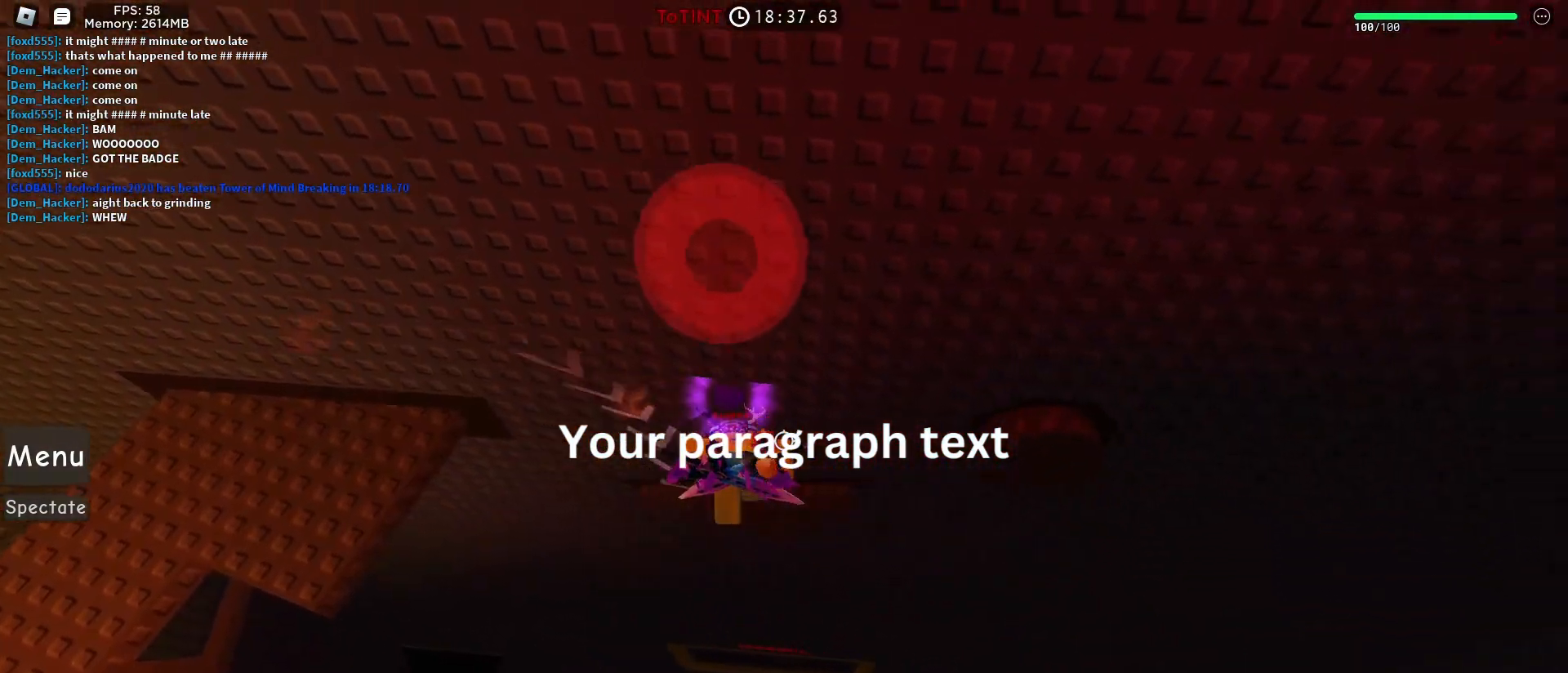
{"keys": ["d"], "mouse": [], "events": [[167, "space", "down"], [267, "space", "up"]]}
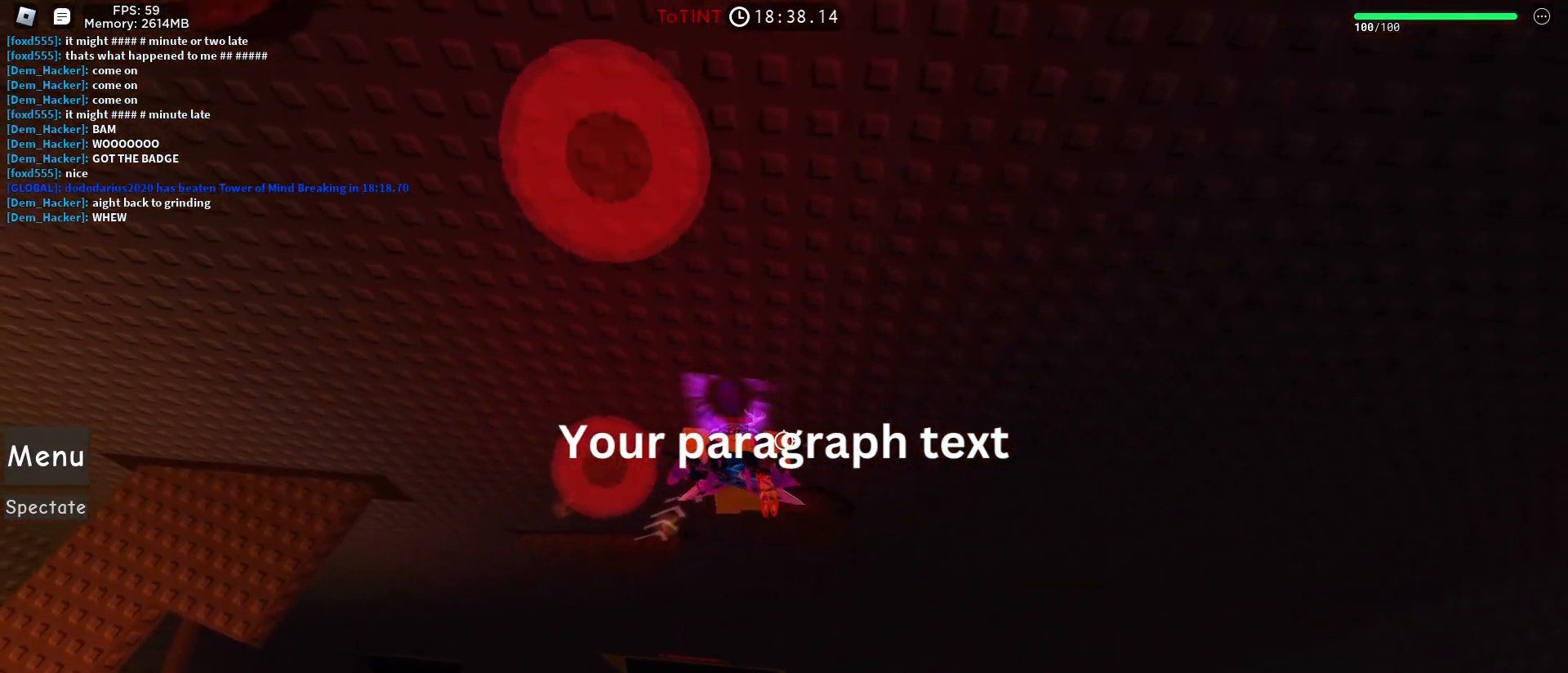
{"keys": [], "mouse": [], "events": [[100, "d", "up"], [233, "space", "down"], [333, "space", "up"]]}
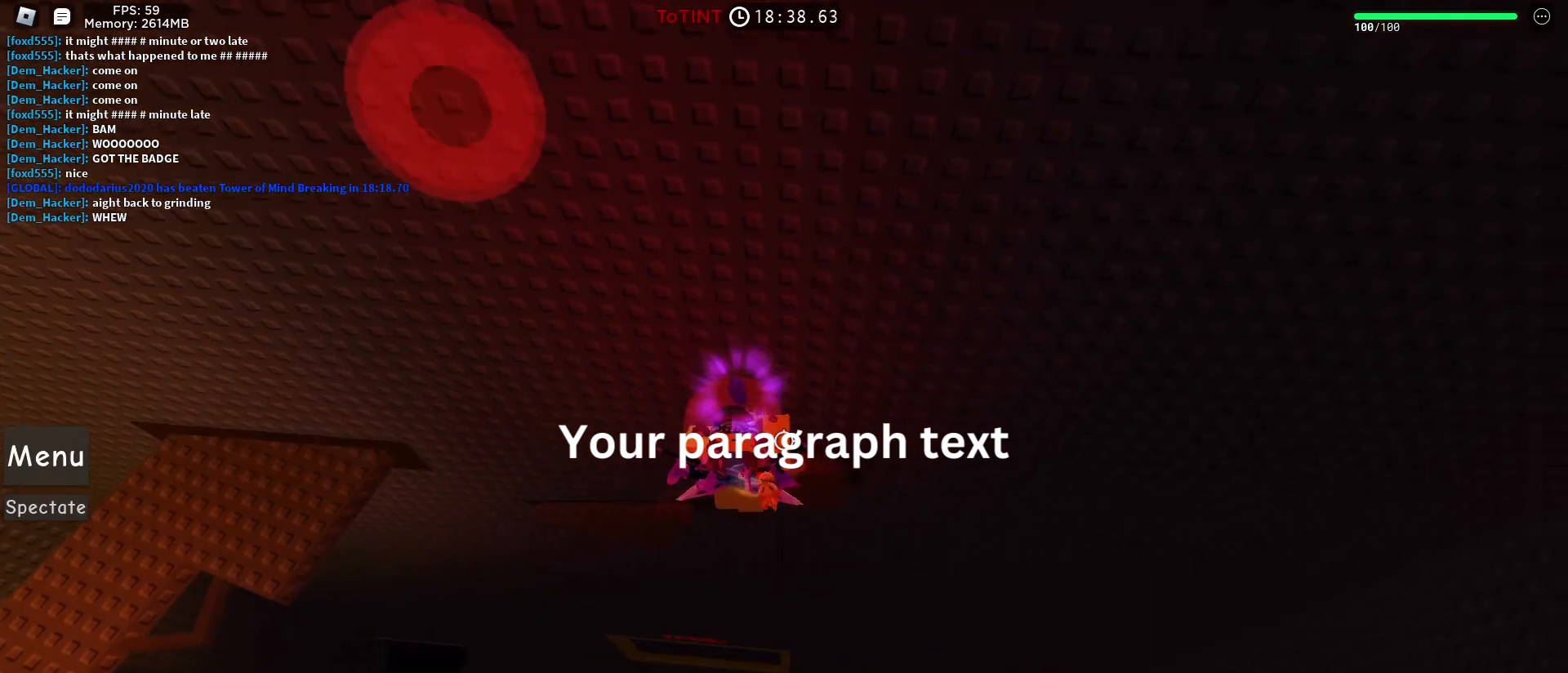
{"keys": [], "mouse": ["right"], "events": [[300, "mouse_right", "down"], [300, "shift", "down"], [350, "shift", "up"]]}